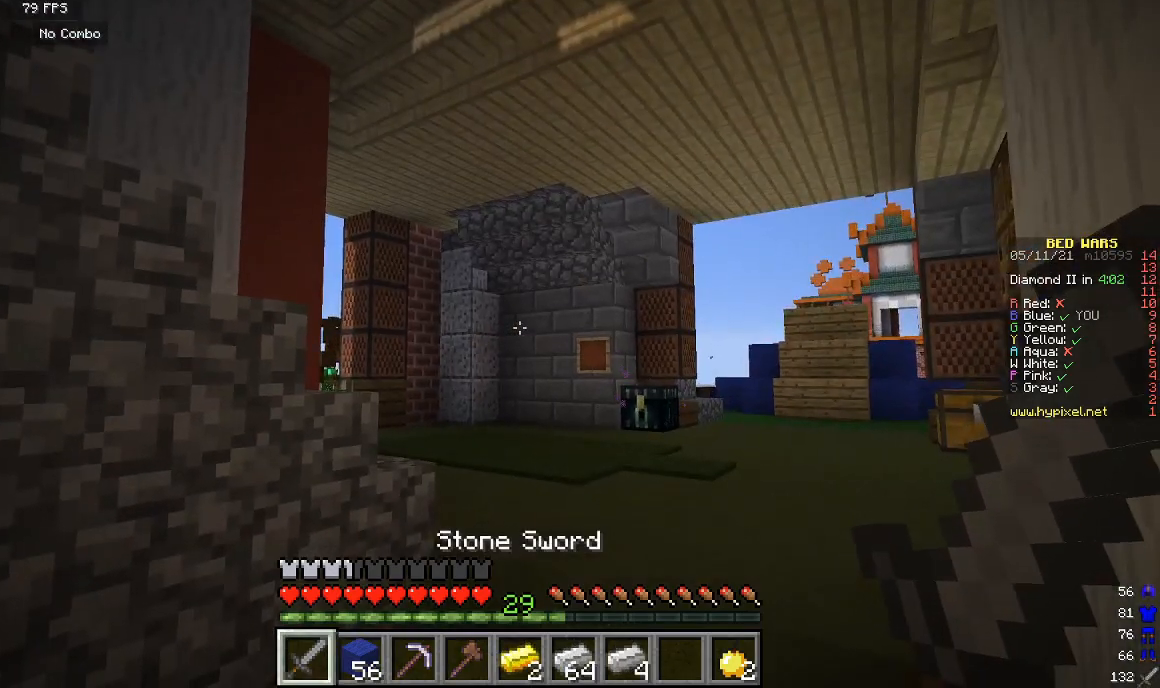
Gameplay with keyboard and mouse; each line is a JSON object with the keys and mouse buttons held at the frame after it. "events" lists presses ("down") and releases ("up") of "a", "d", "s", "w", "mouse_left" and "mouse_right" between this image and that frame as [ms after this image, input, new state], when the widget could be followed in between. "mouse_left", "mouse_right" = the "left", "right" buttons of the "mouse" list. No other keys are recorded. Fast repeated clicks can show as one long hold. Mouse movement is not recorded.
{"keys": [], "mouse": [], "events": [[133, "w", "down"], [367, "w", "up"]]}
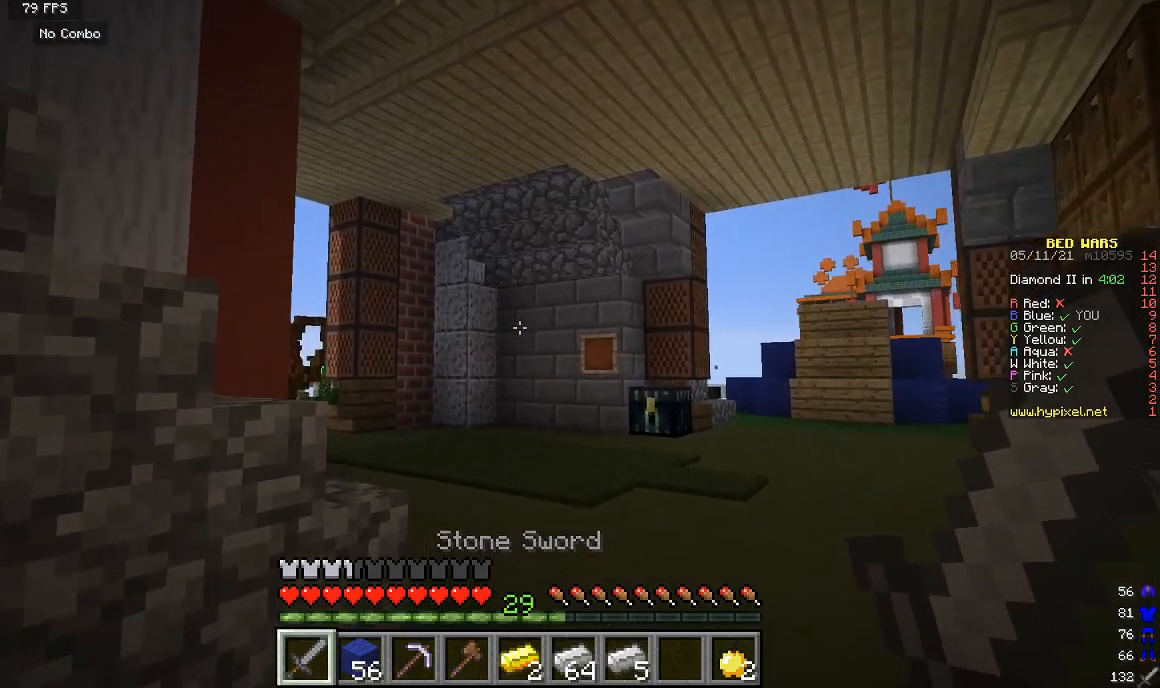
{"keys": ["w"], "mouse": [], "events": [[33, "s", "down"], [233, "s", "up"], [400, "w", "down"]]}
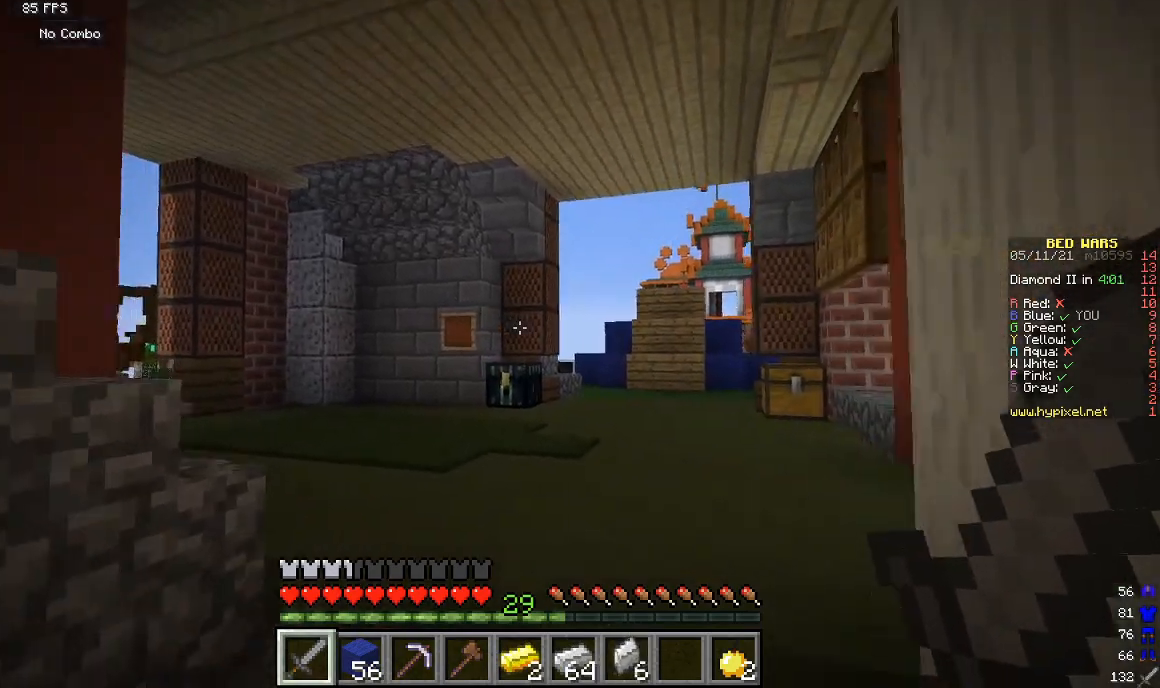
{"keys": ["w"], "mouse": [], "events": []}
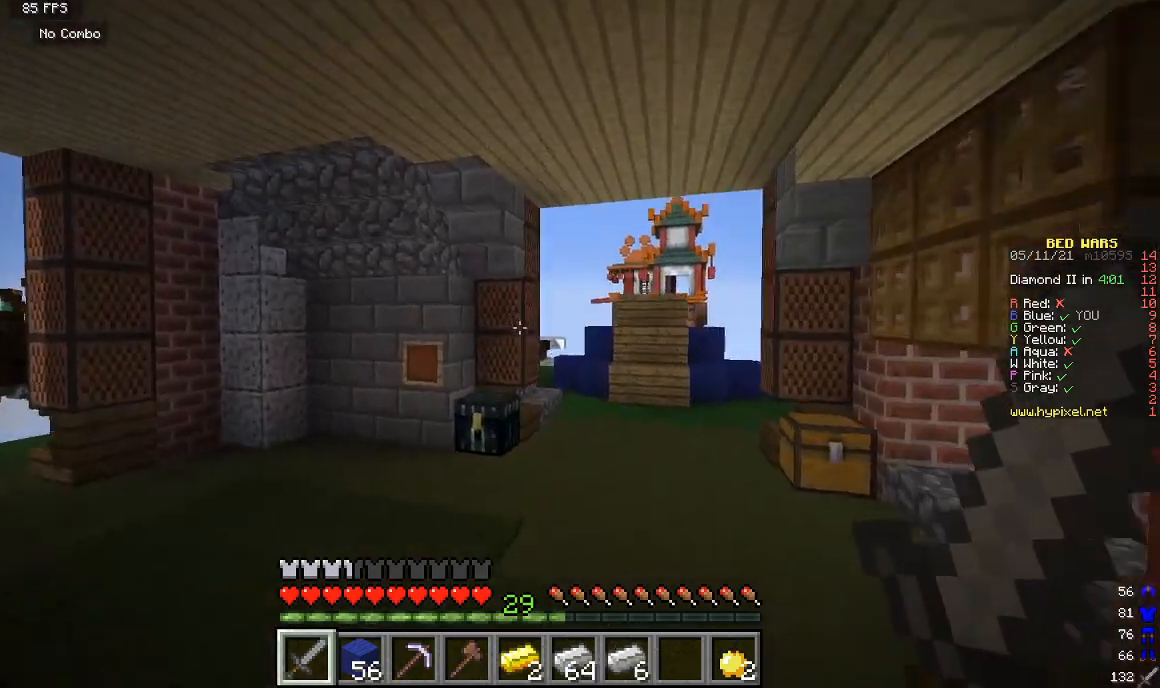
{"keys": ["w"], "mouse": [], "events": []}
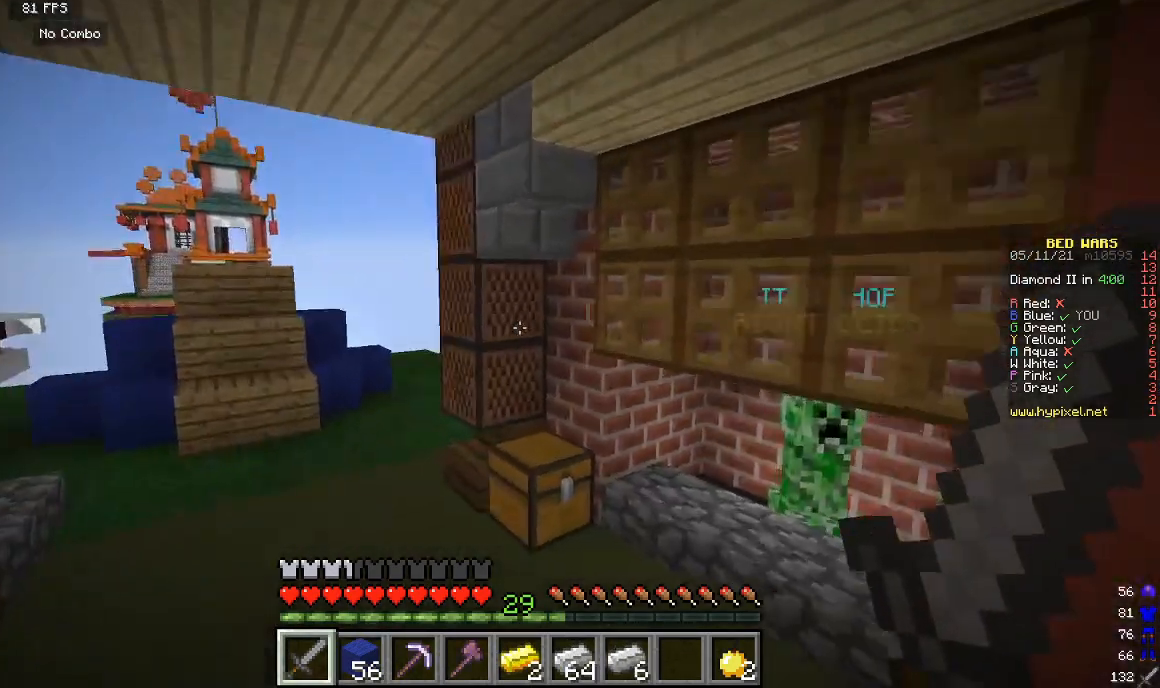
{"keys": ["s"], "mouse": [], "events": [[167, "w", "up"], [400, "s", "down"]]}
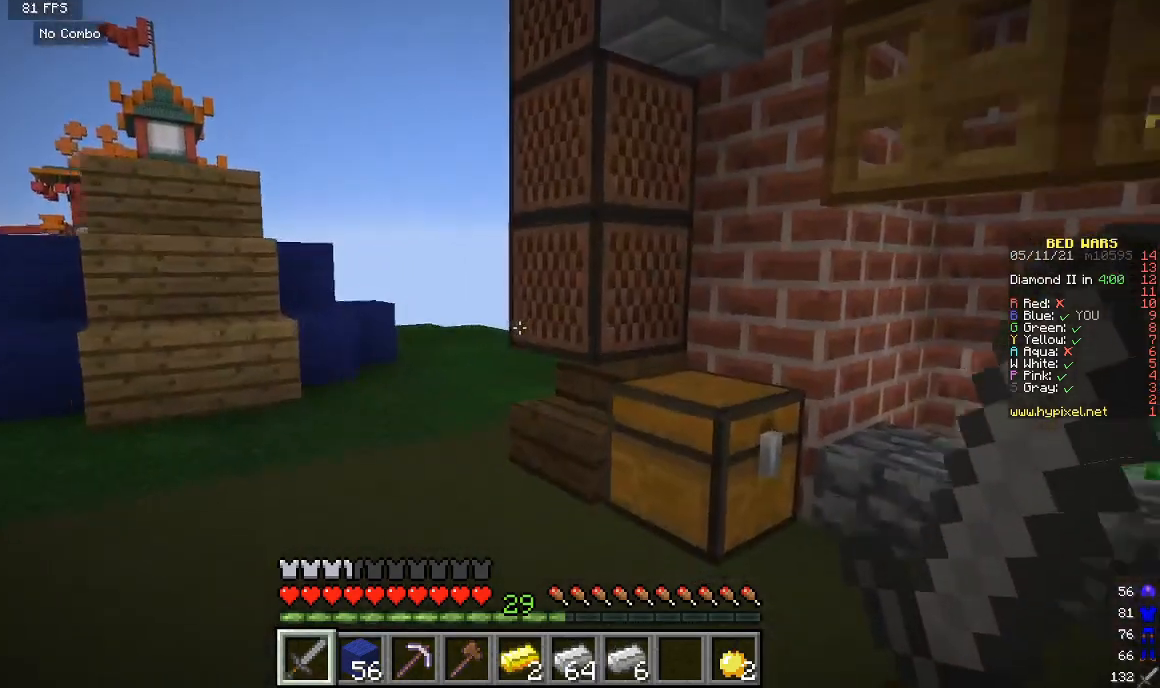
{"keys": [], "mouse": [], "events": [[167, "s", "up"]]}
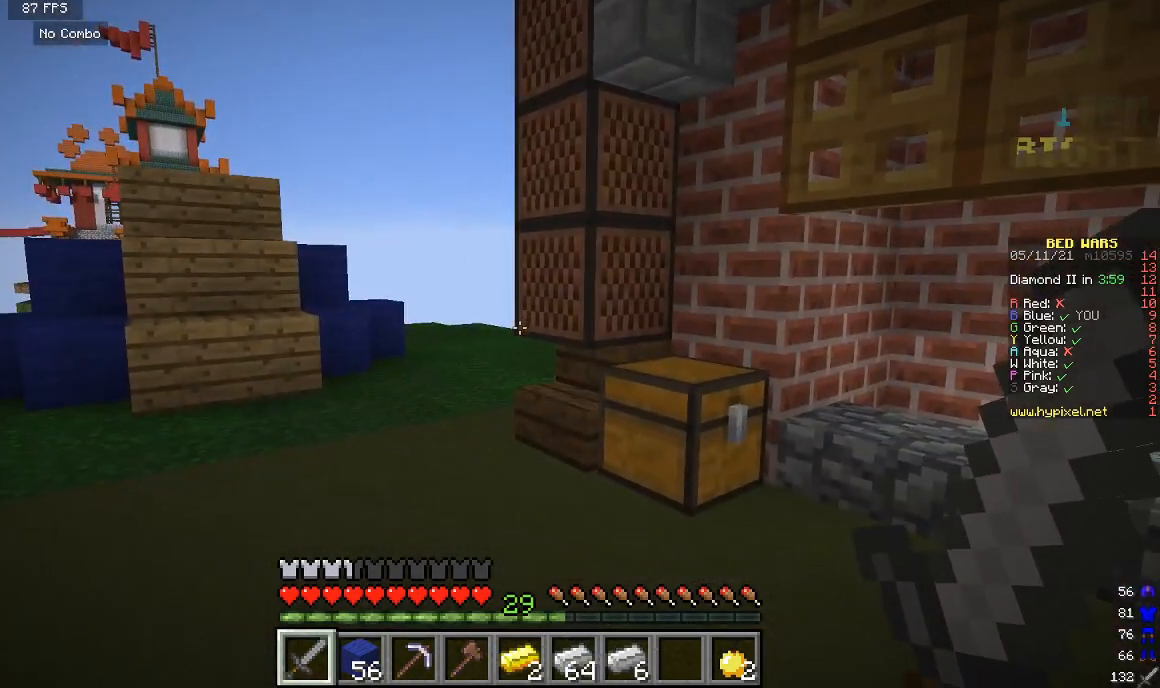
{"keys": [], "mouse": [], "events": []}
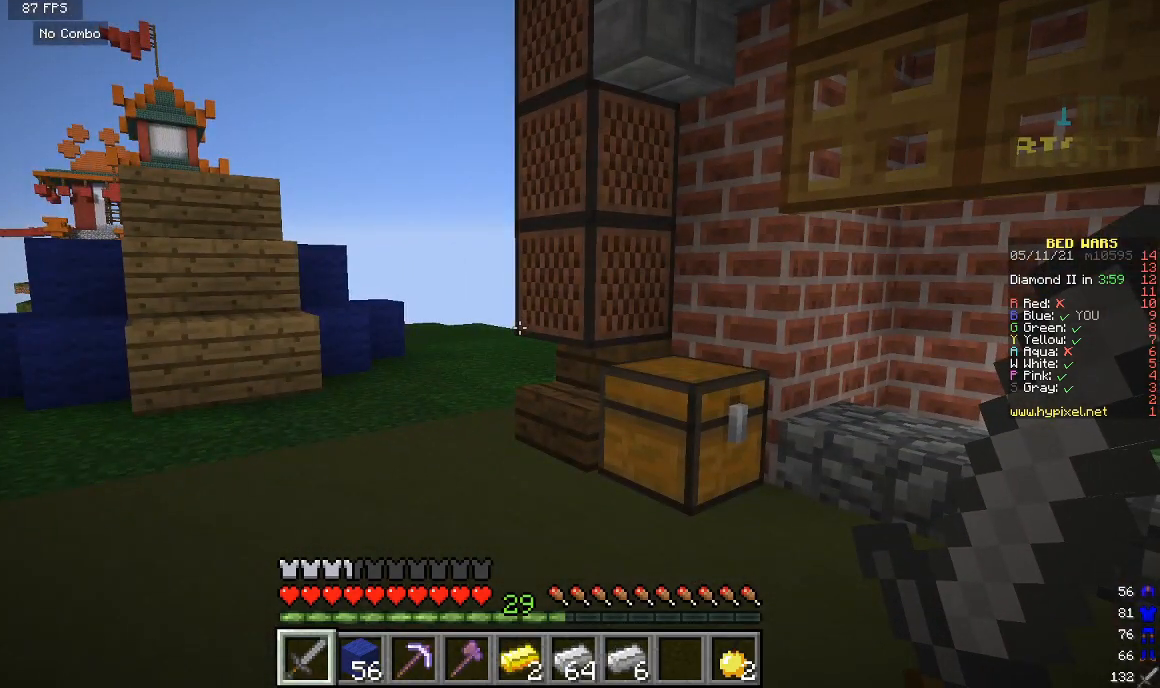
{"keys": [], "mouse": [], "events": []}
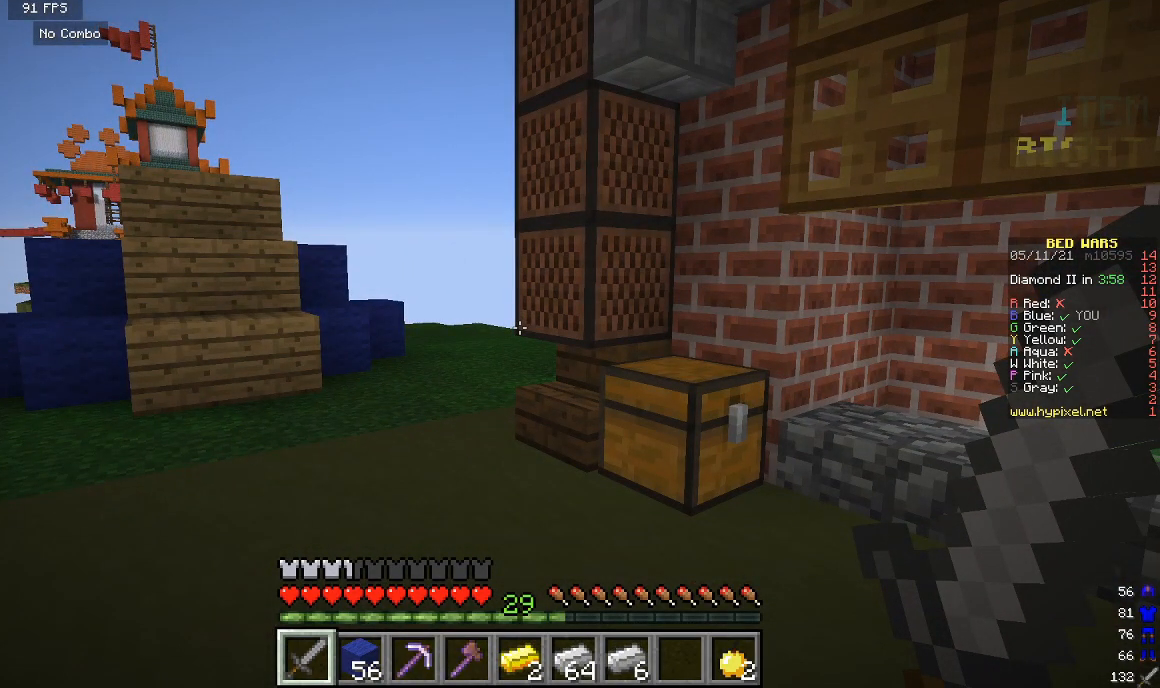
{"keys": ["w"], "mouse": [], "events": [[33, "s", "down"], [200, "w", "down"], [233, "s", "up"]]}
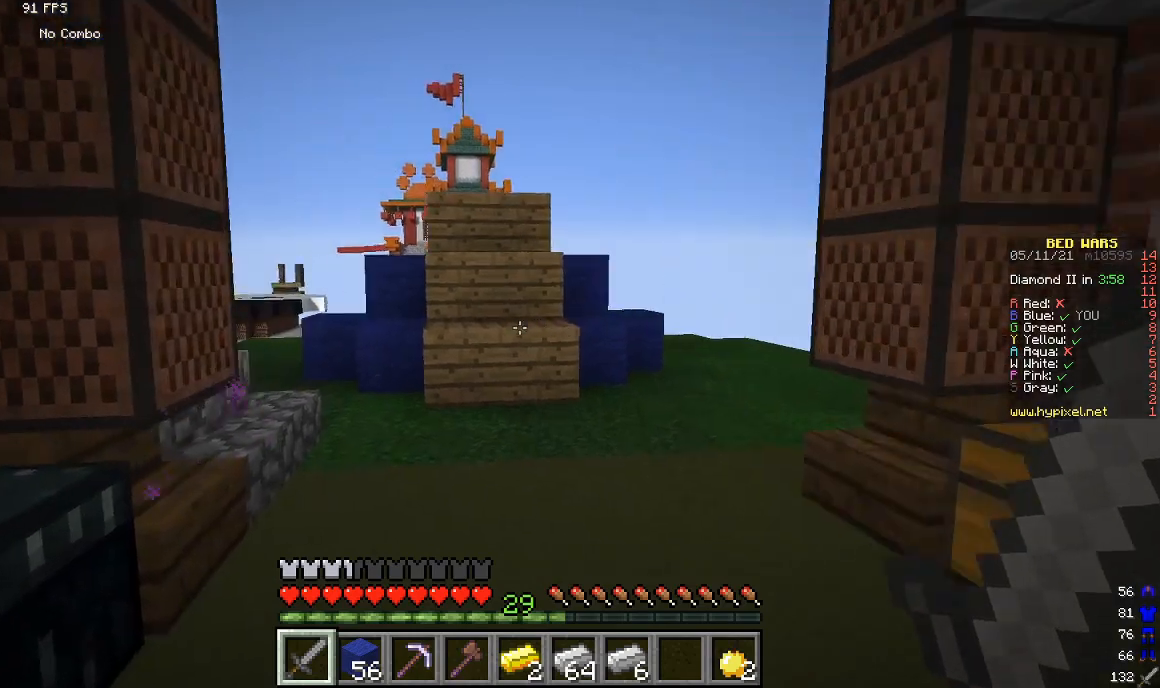
{"keys": ["w"], "mouse": [], "events": []}
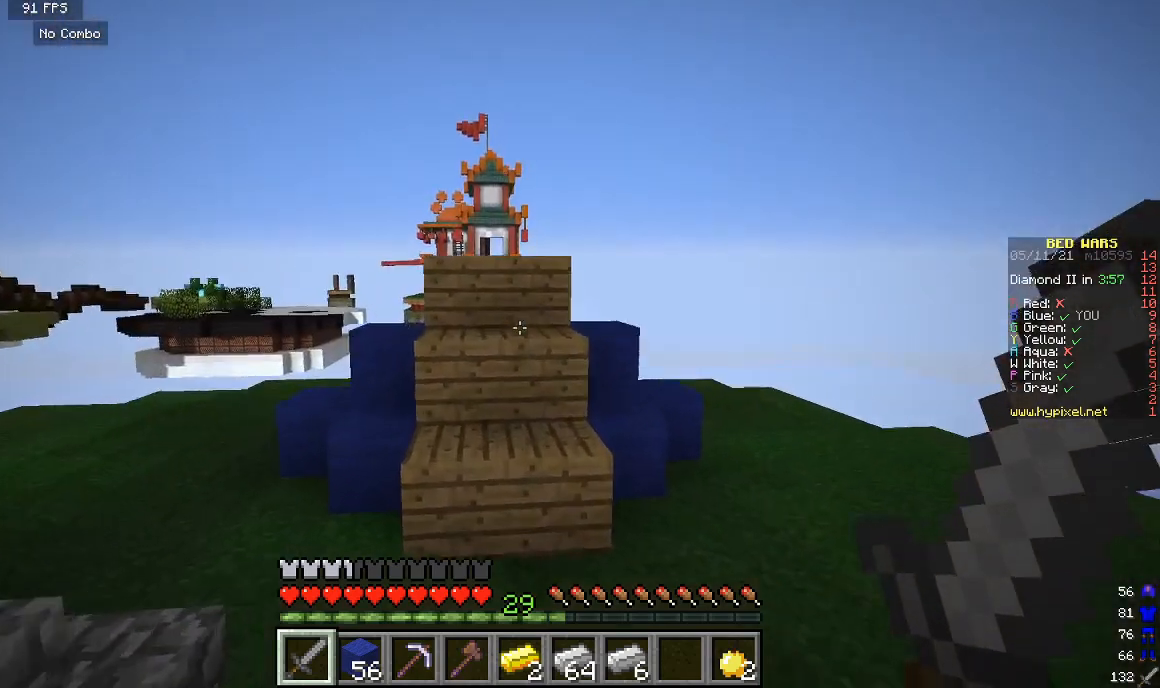
{"keys": ["w"], "mouse": [], "events": []}
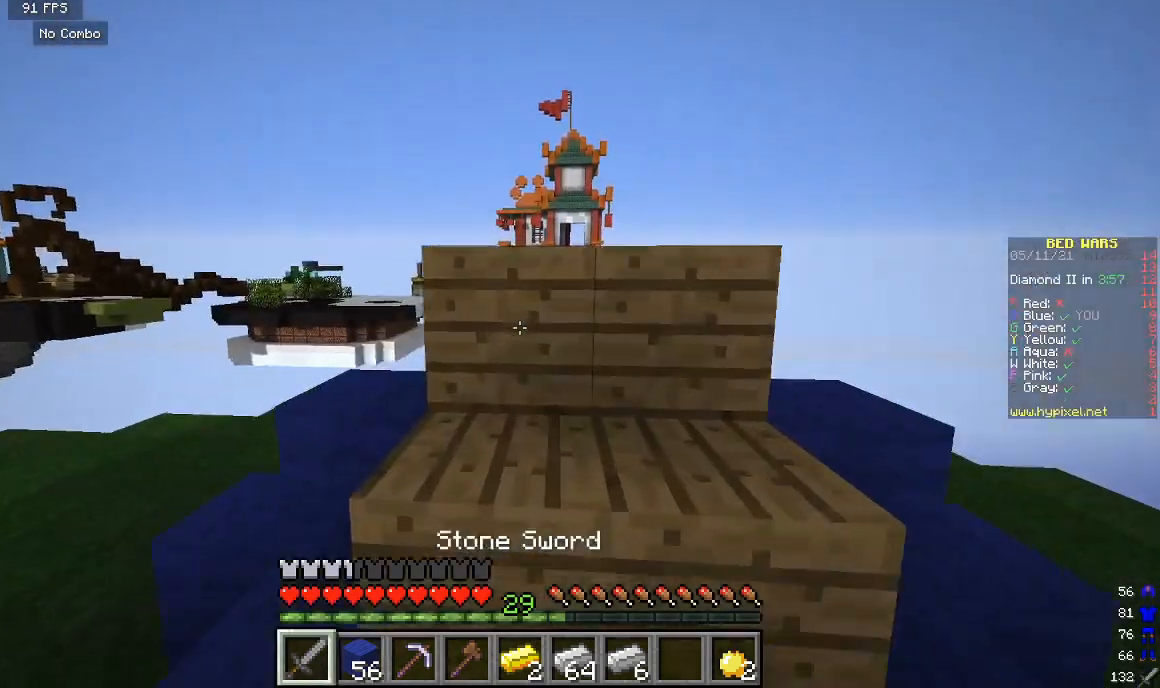
{"keys": ["w"], "mouse": [], "events": []}
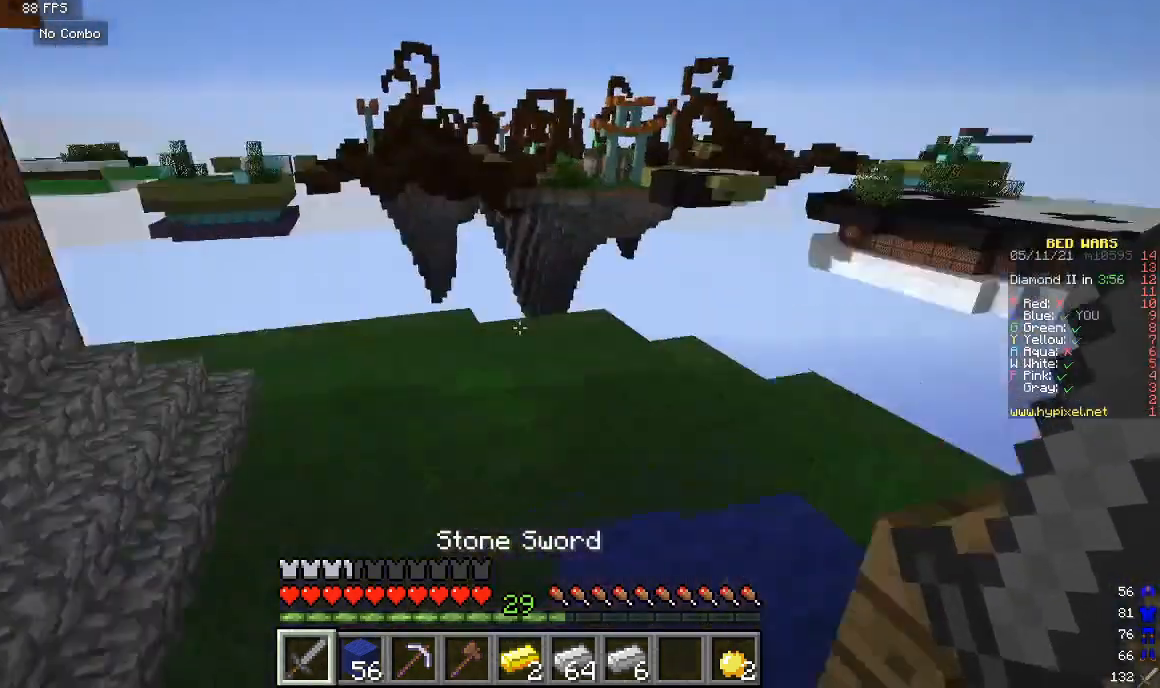
{"keys": ["w"], "mouse": [], "events": []}
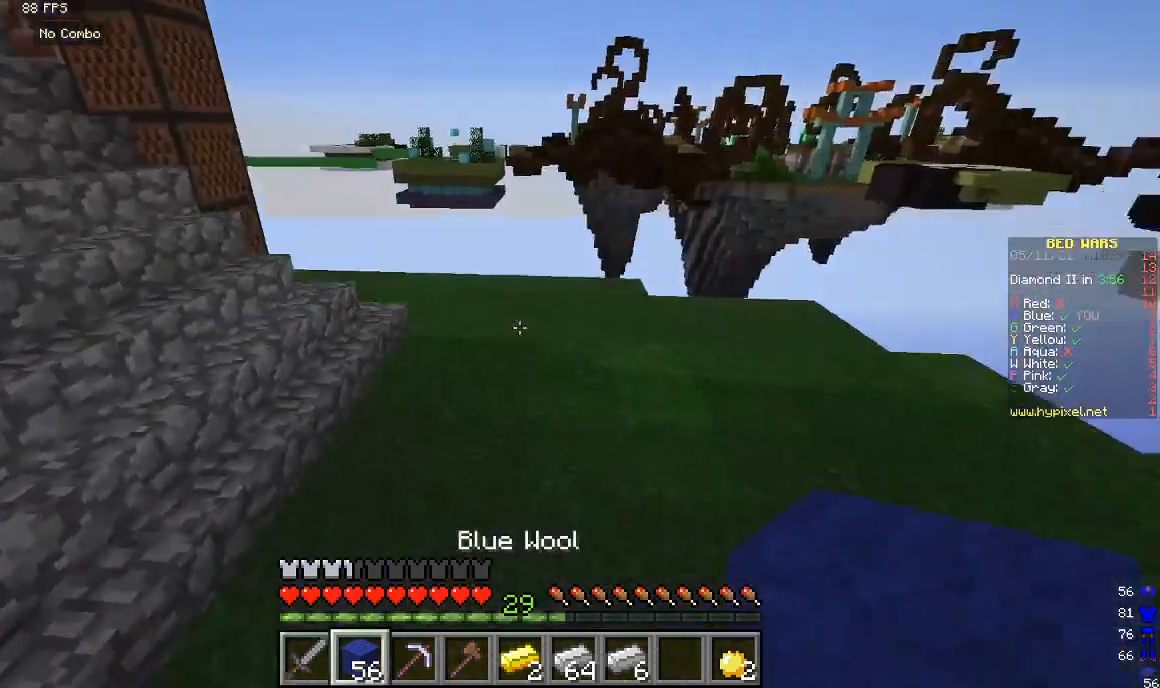
{"keys": ["w"], "mouse": [], "events": []}
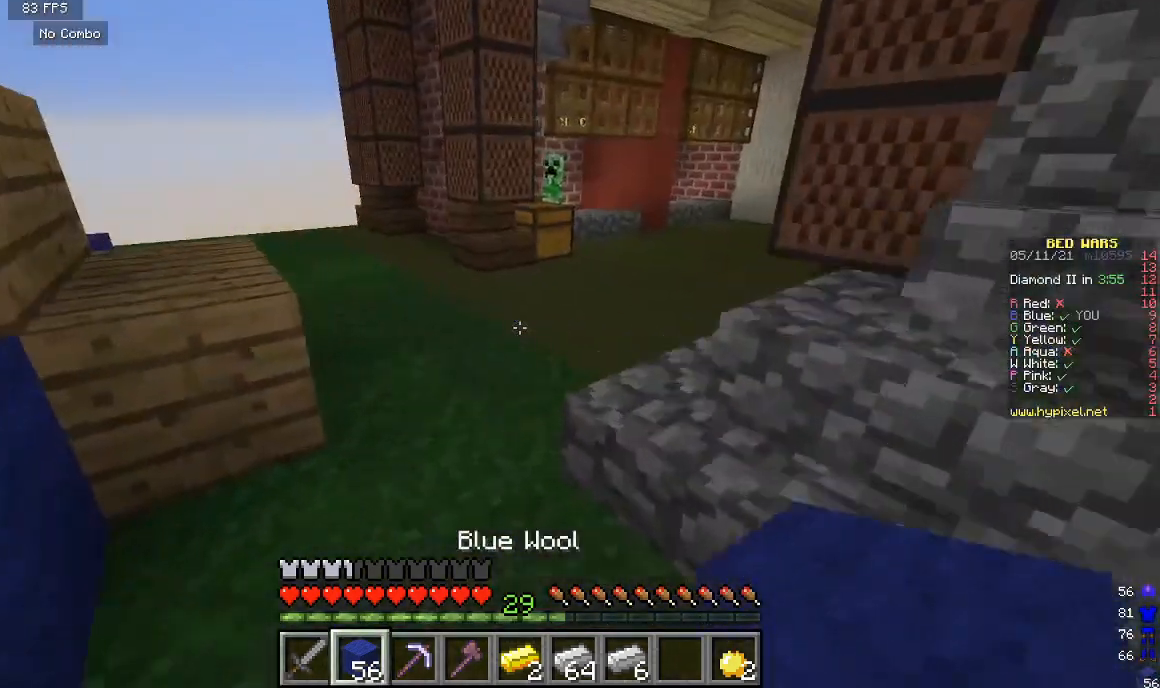
{"keys": ["w"], "mouse": [], "events": []}
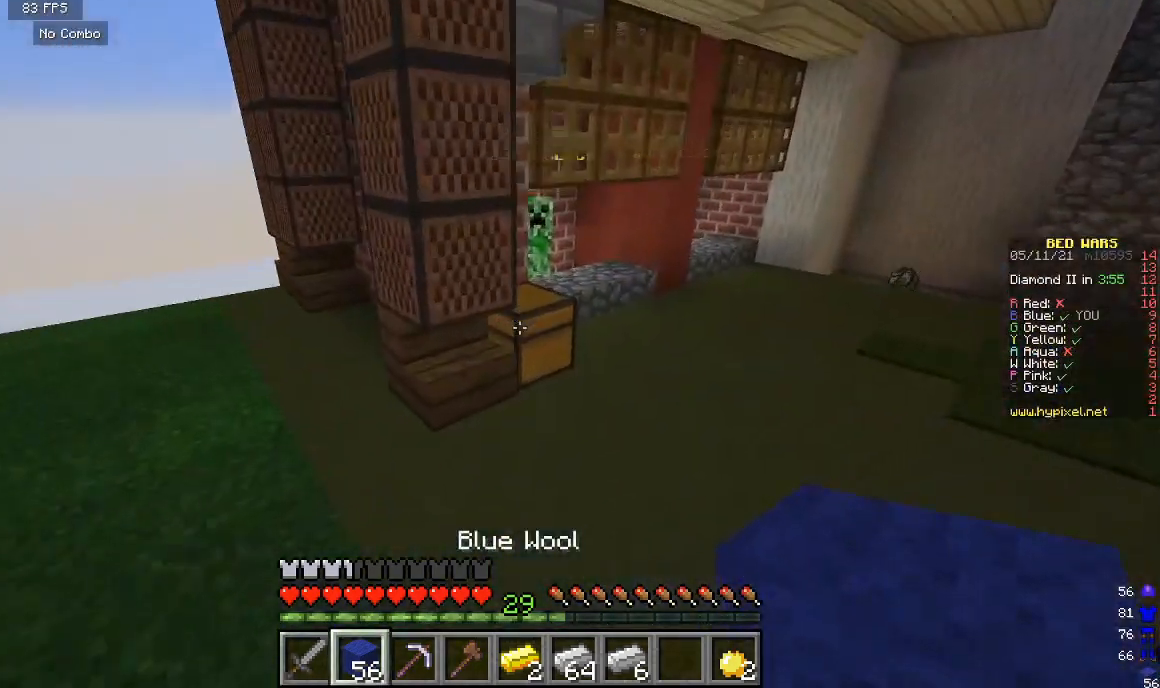
{"keys": ["w"], "mouse": [], "events": []}
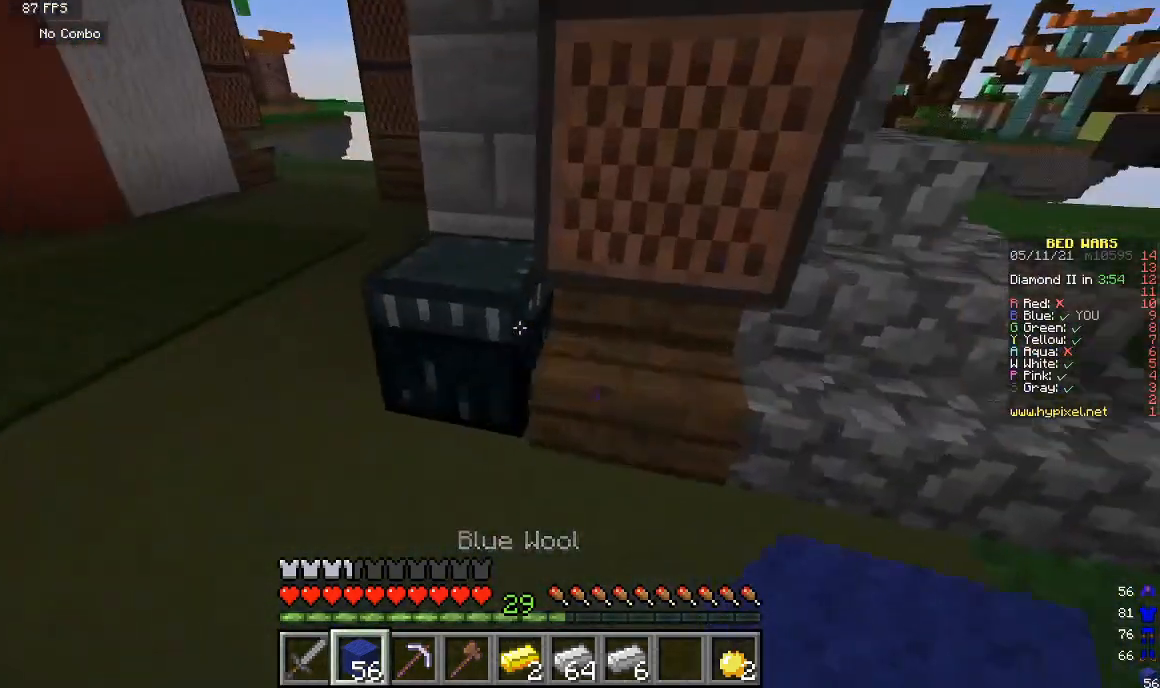
{"keys": [], "mouse": [], "events": [[133, "mouse_right", "down"], [167, "w", "up"], [333, "mouse_right", "up"]]}
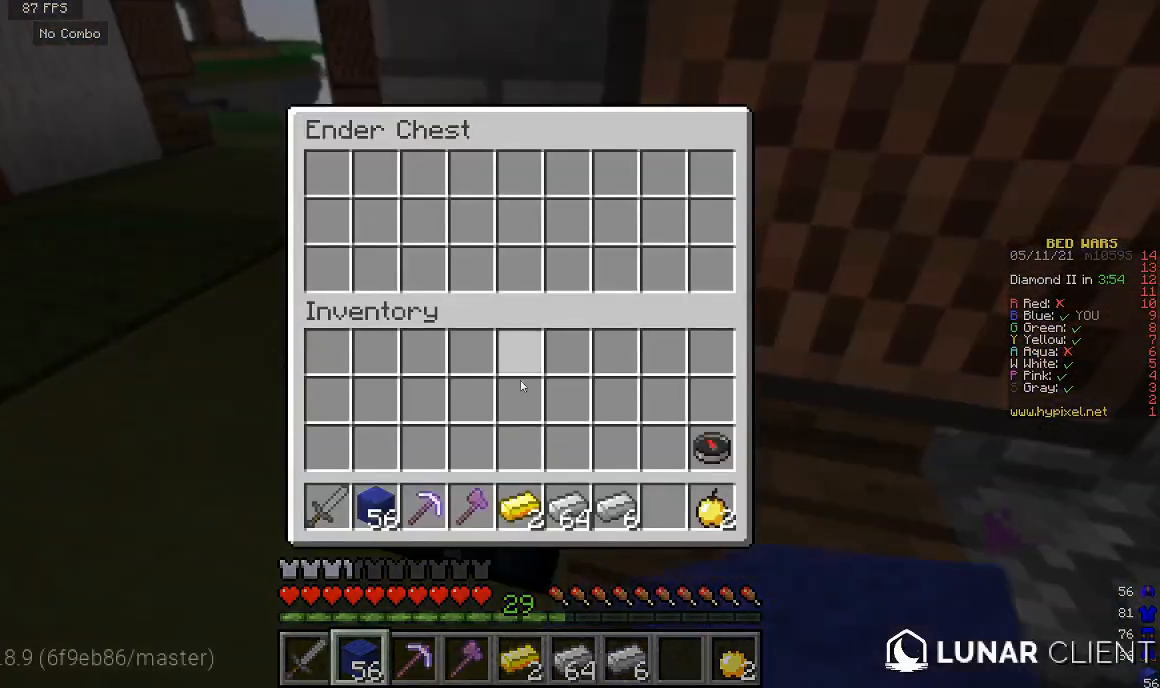
{"keys": [], "mouse": [], "events": []}
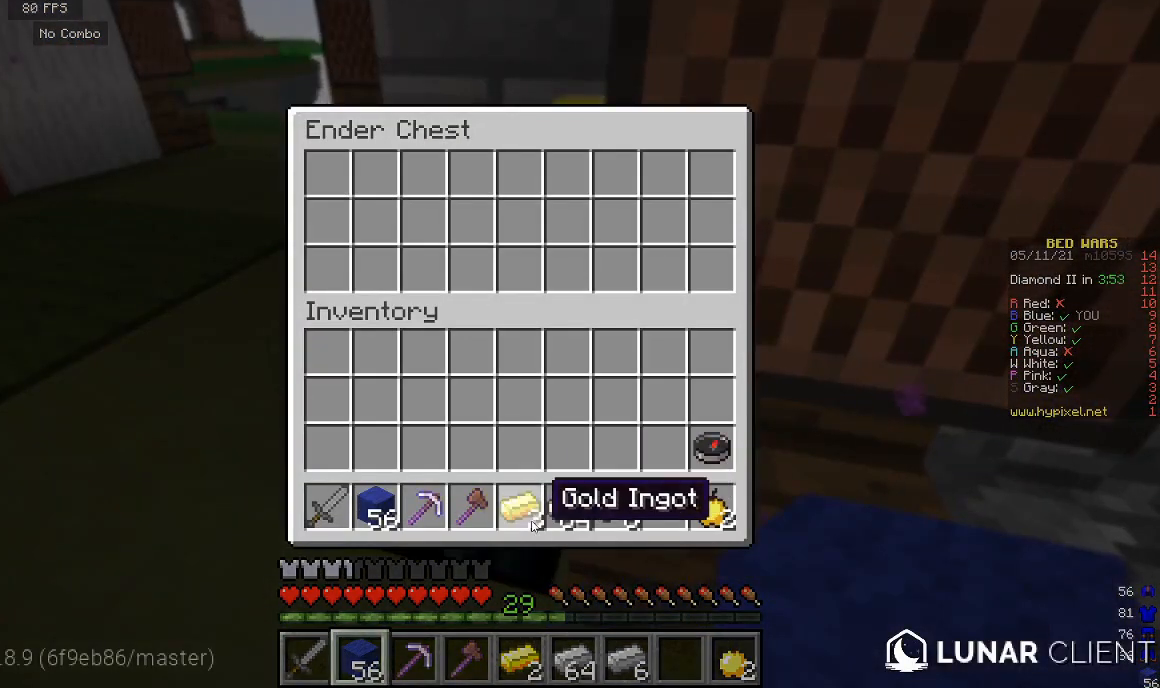
{"keys": [], "mouse": [], "events": []}
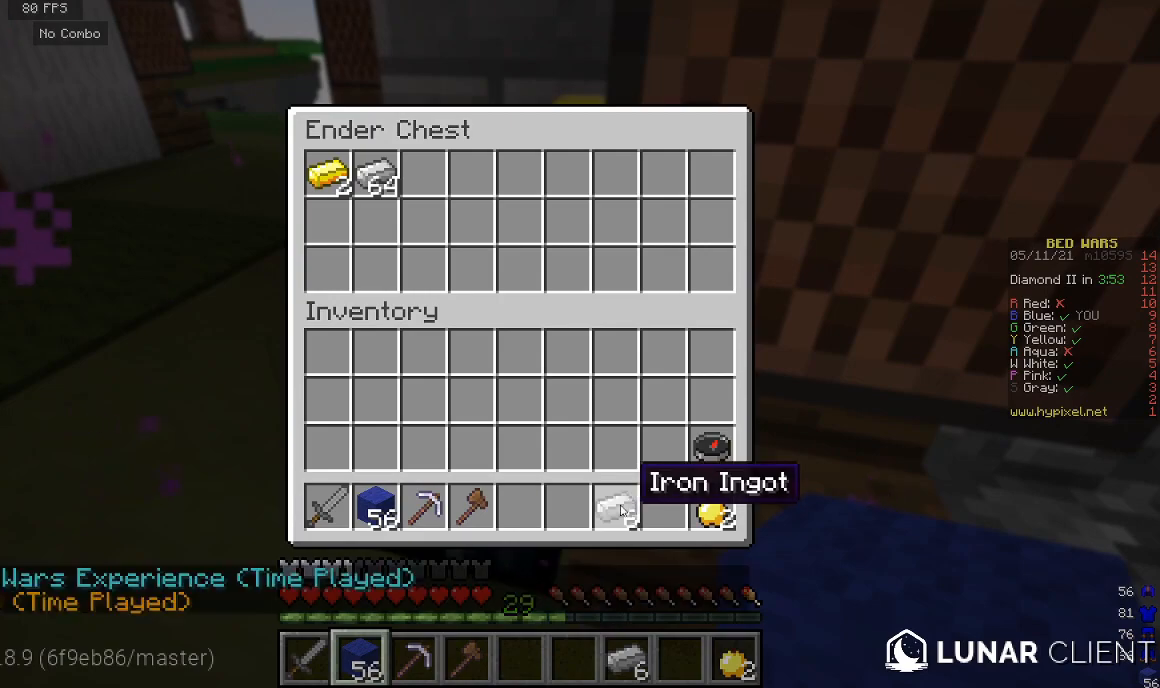
{"keys": [], "mouse": [], "events": []}
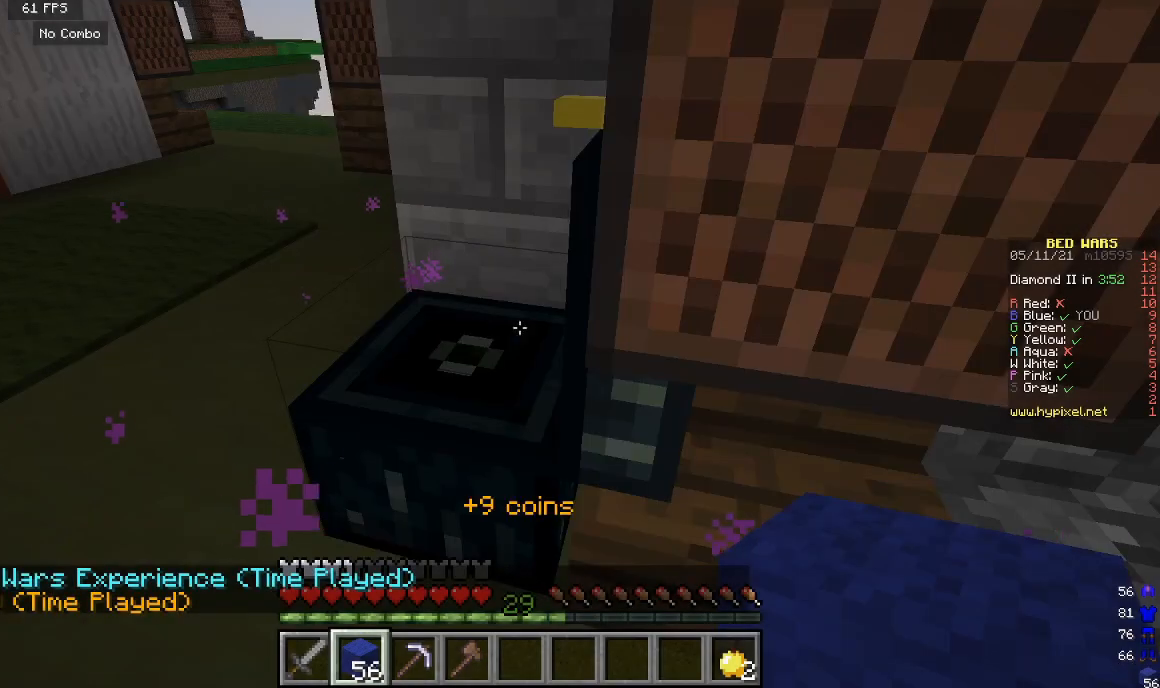
{"keys": ["w"], "mouse": [], "events": [[233, "w", "down"]]}
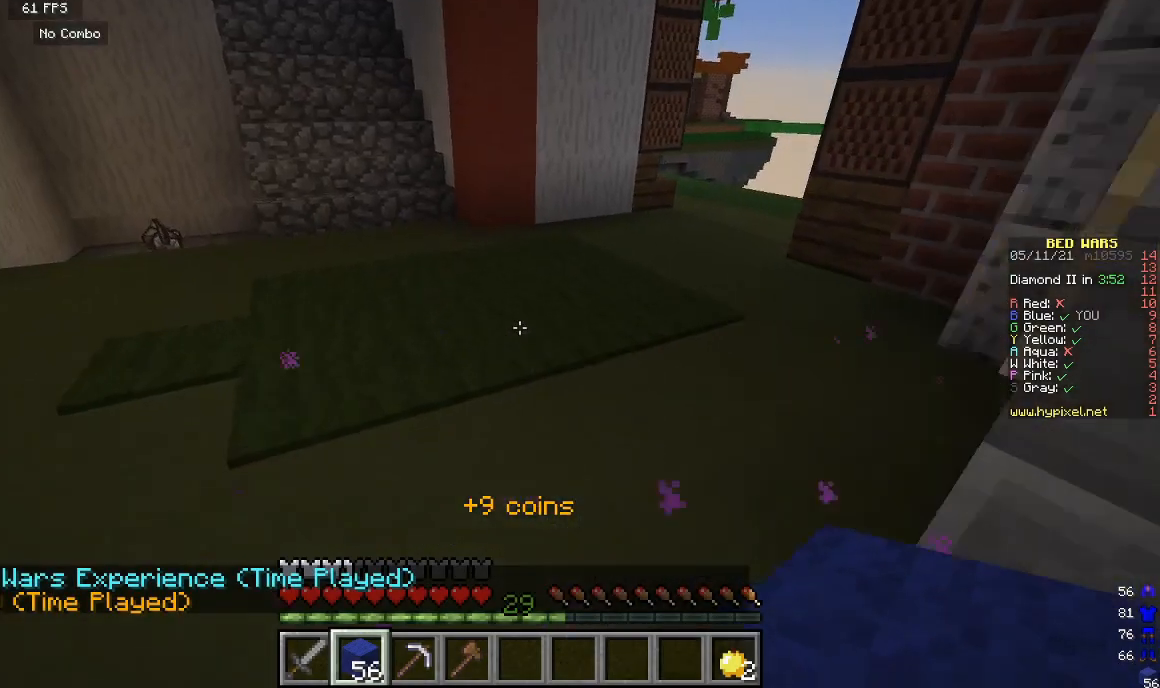
{"keys": ["w"], "mouse": [], "events": []}
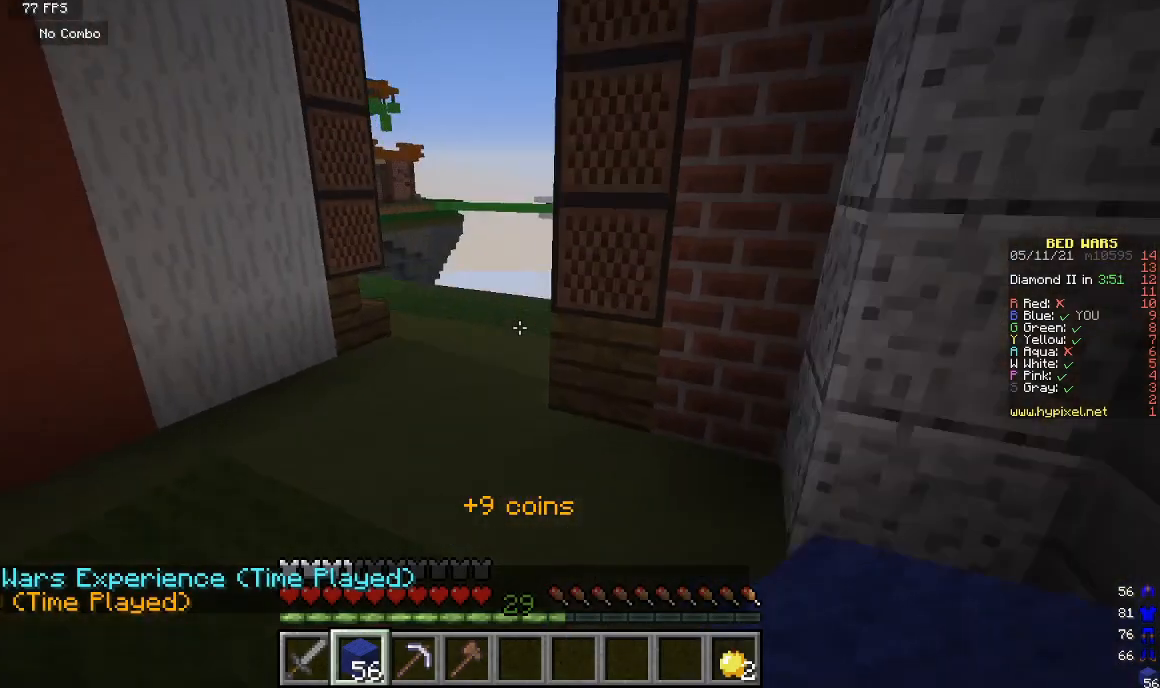
{"keys": ["w"], "mouse": [], "events": []}
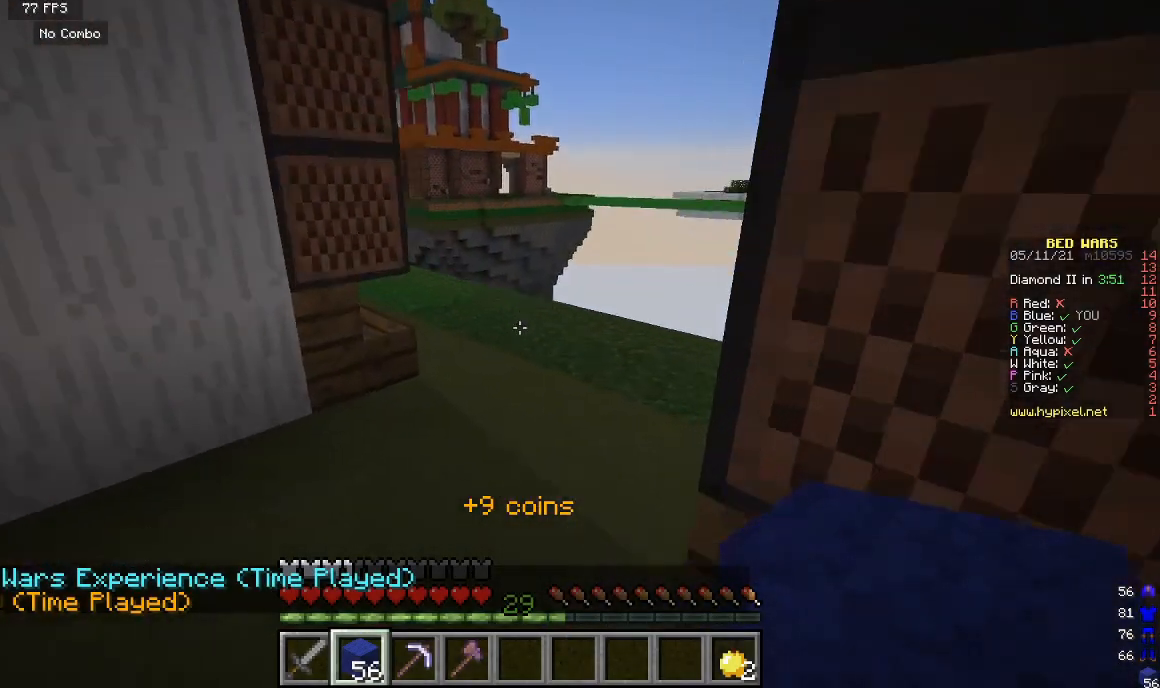
{"keys": ["w"], "mouse": [], "events": []}
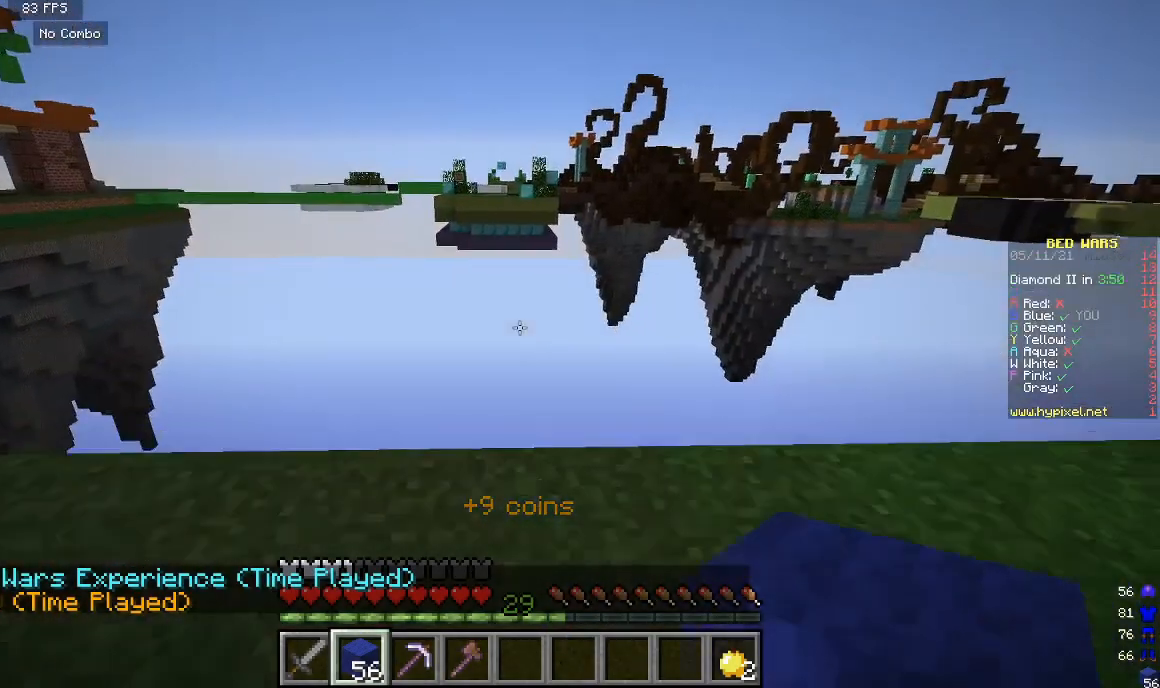
{"keys": [], "mouse": [], "events": [[333, "w", "up"]]}
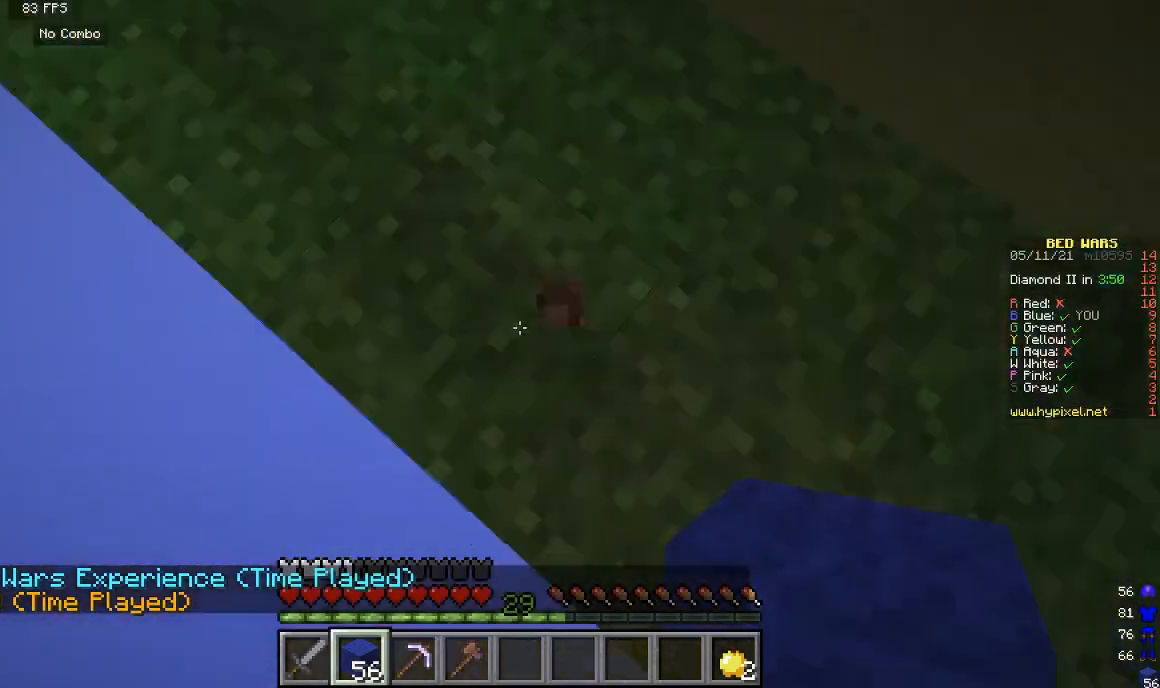
{"keys": ["s"], "mouse": [], "events": [[200, "s", "down"]]}
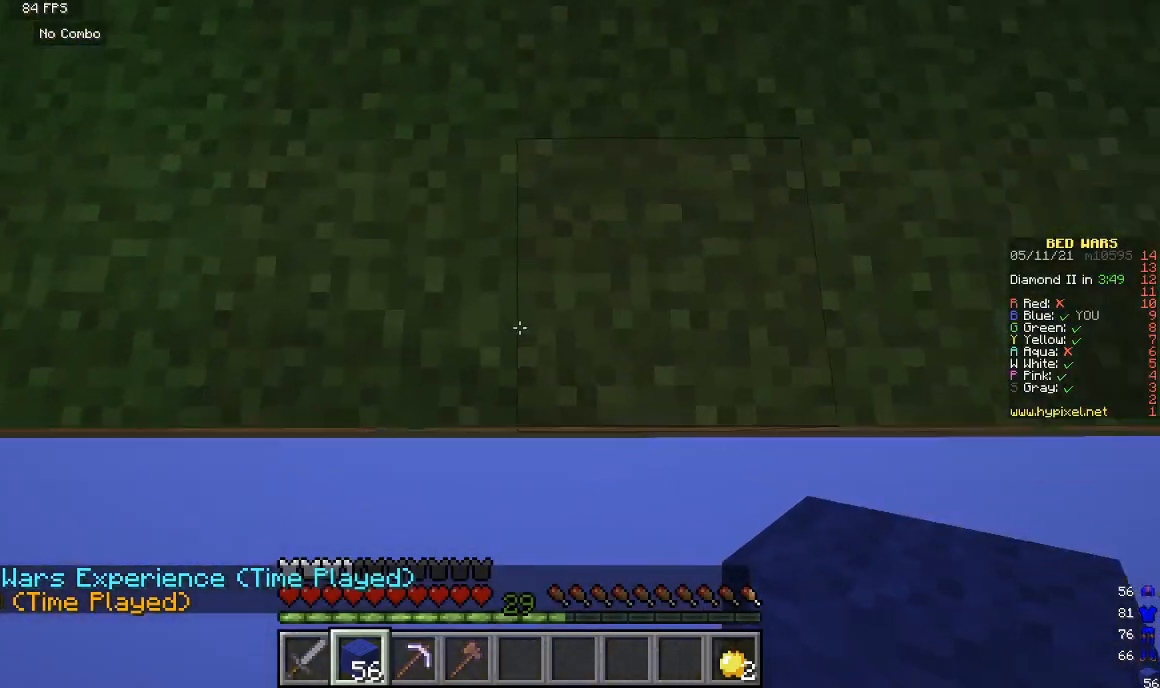
{"keys": ["a"], "mouse": []}
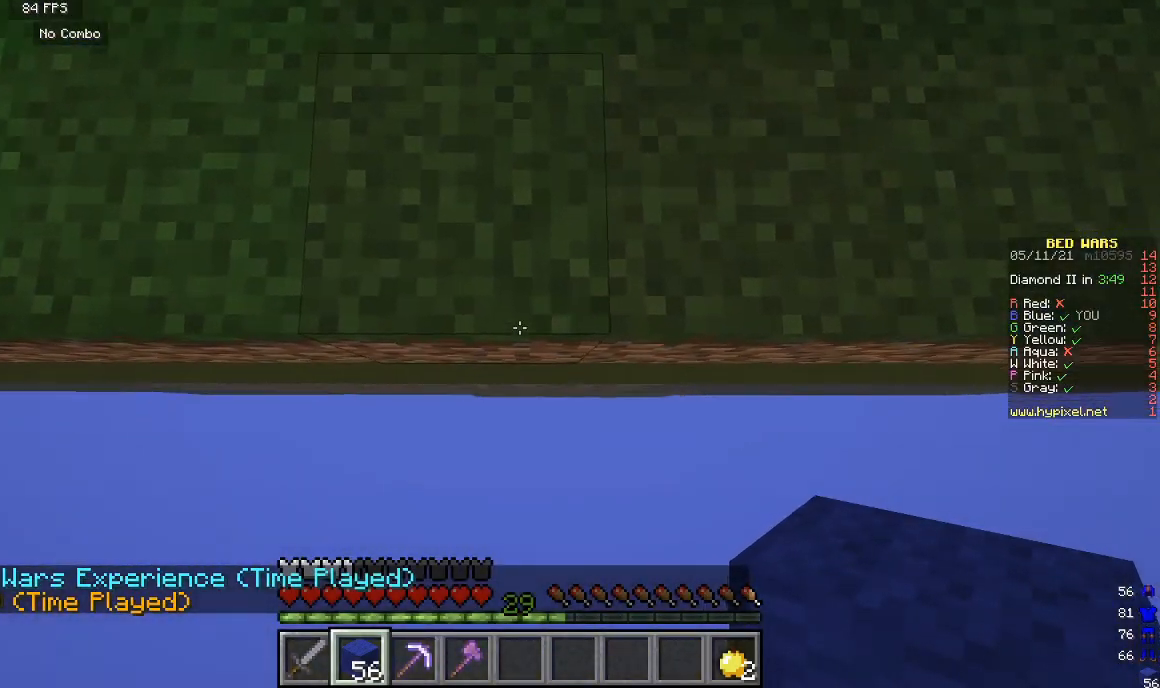
{"keys": [], "mouse": [], "events": [[67, "a", "up"], [167, "s", "down"], [367, "s", "up"]]}